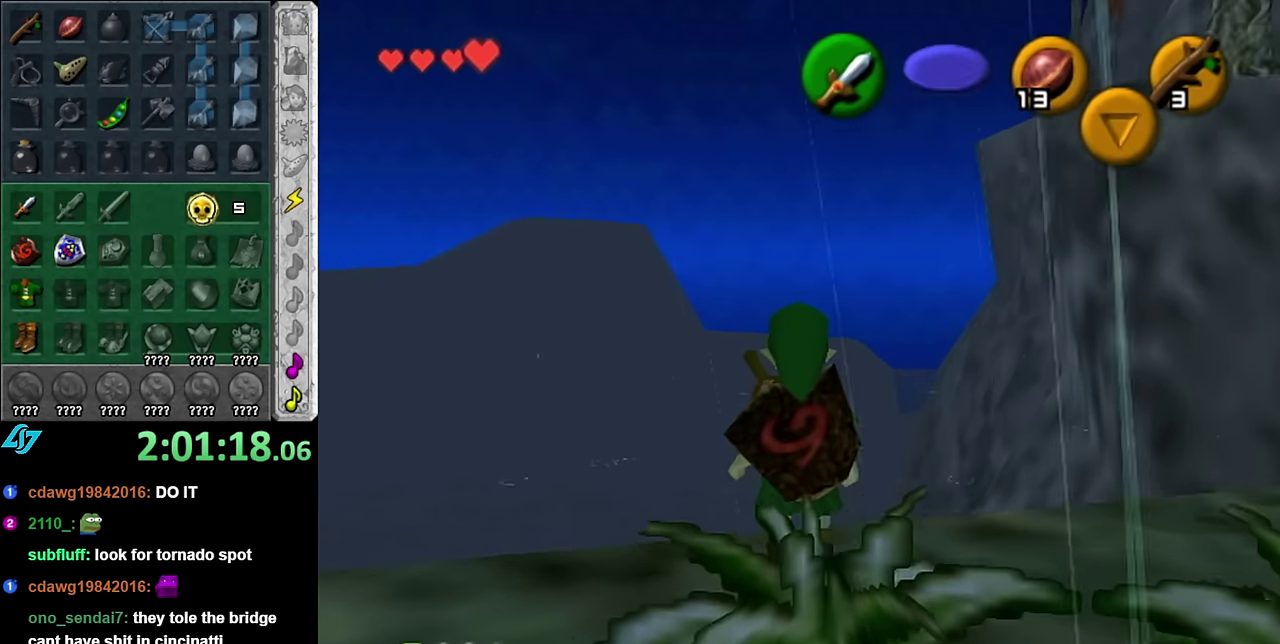
Gameplay with a controller (Nintendo layout); each line is a JSON object with the inputs held at the frame after it. "events" lists button and stick changes between this image and that frame as [ms after this image, input, new state], when the widget could be followed in between. Not read: L3 R2 R3 Y.
{"buttons": [], "left_stick": "center", "right_stick": "center", "events": [[67, "left_stick", "down-right"], [134, "A", "down"], [167, "left_stick", "up-left"], [267, "A", "up"], [300, "L1", "up"], [300, "left_stick", "center"]]}
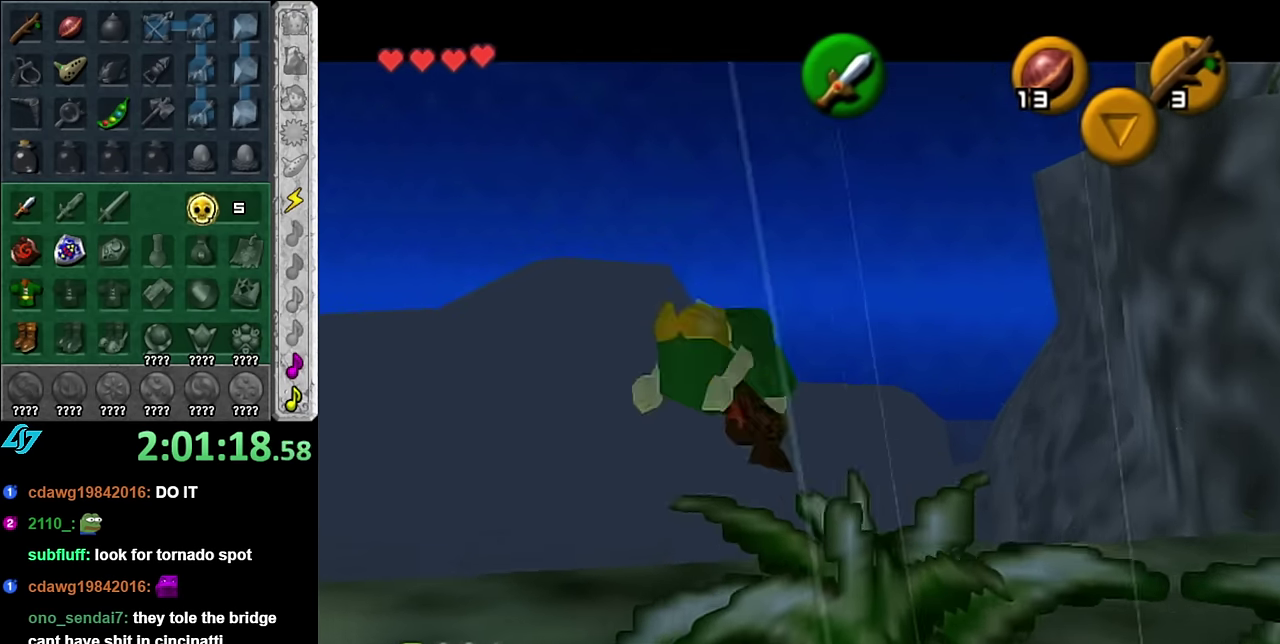
{"buttons": [], "left_stick": "center", "right_stick": "center", "events": []}
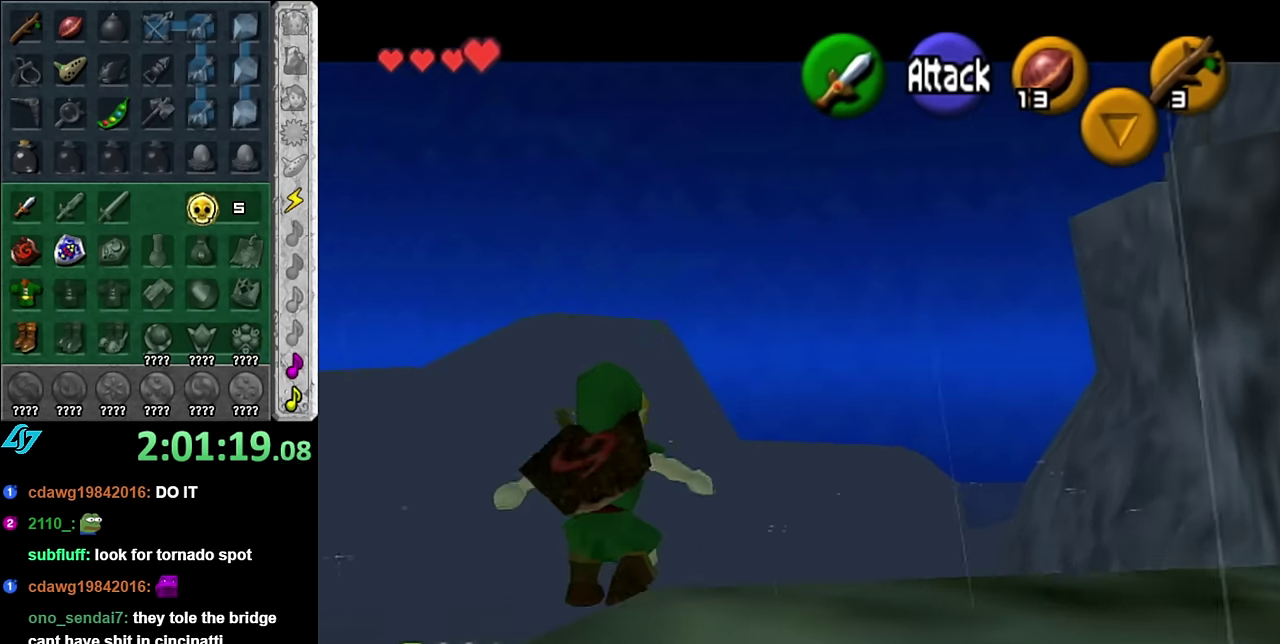
{"buttons": [], "left_stick": "center", "right_stick": "center", "events": []}
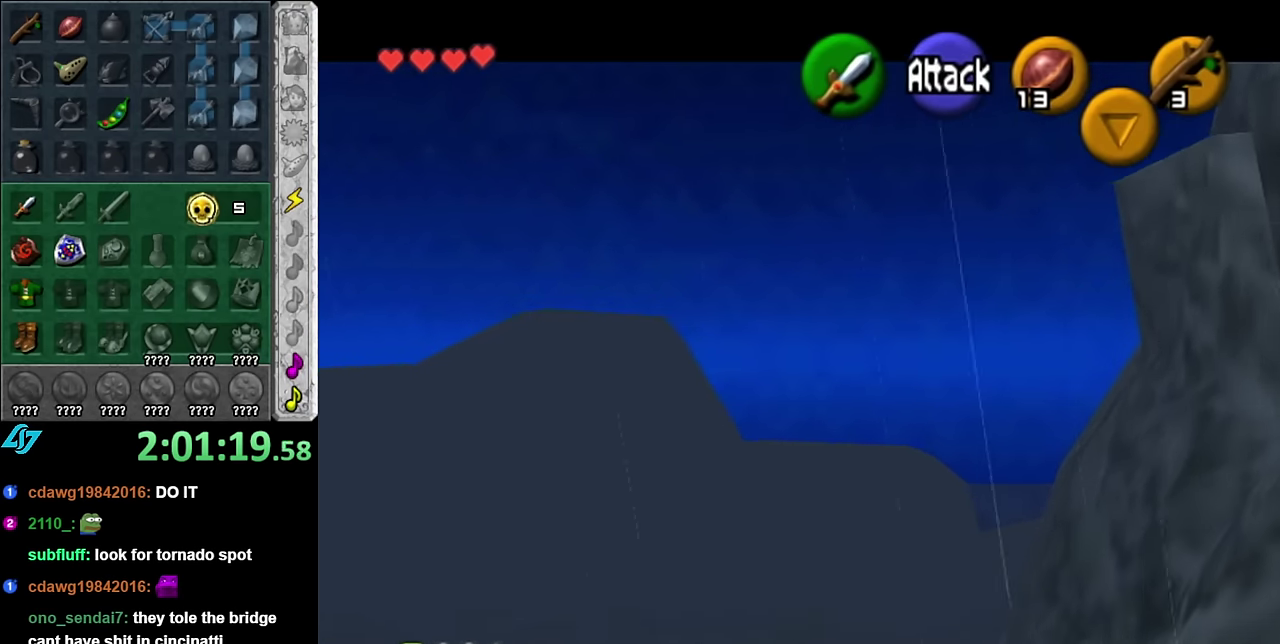
{"buttons": [], "left_stick": "center", "right_stick": "center", "events": []}
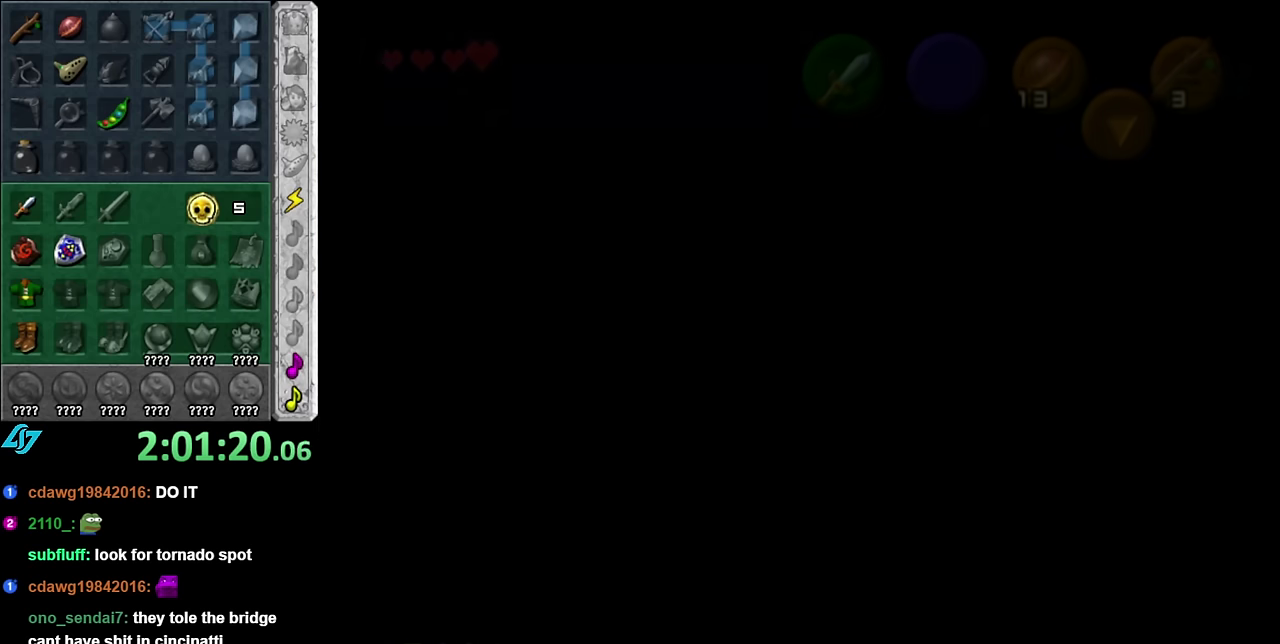
{"buttons": [], "left_stick": "center", "right_stick": "center", "events": []}
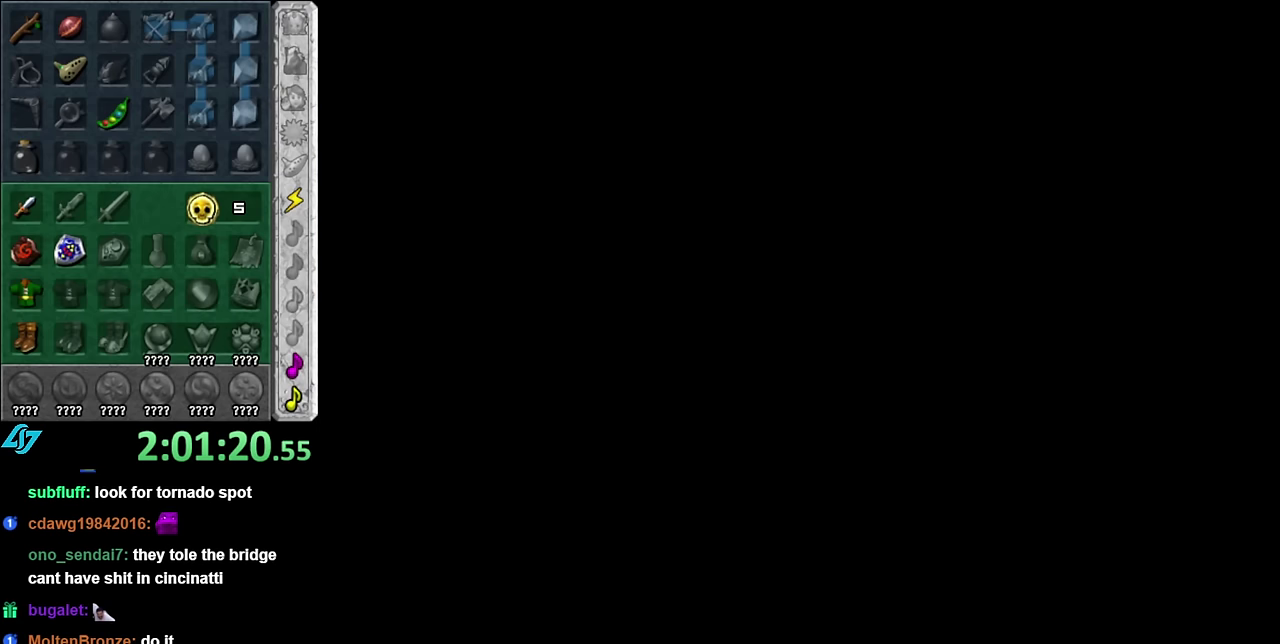
{"buttons": [], "left_stick": "center", "right_stick": "center", "events": []}
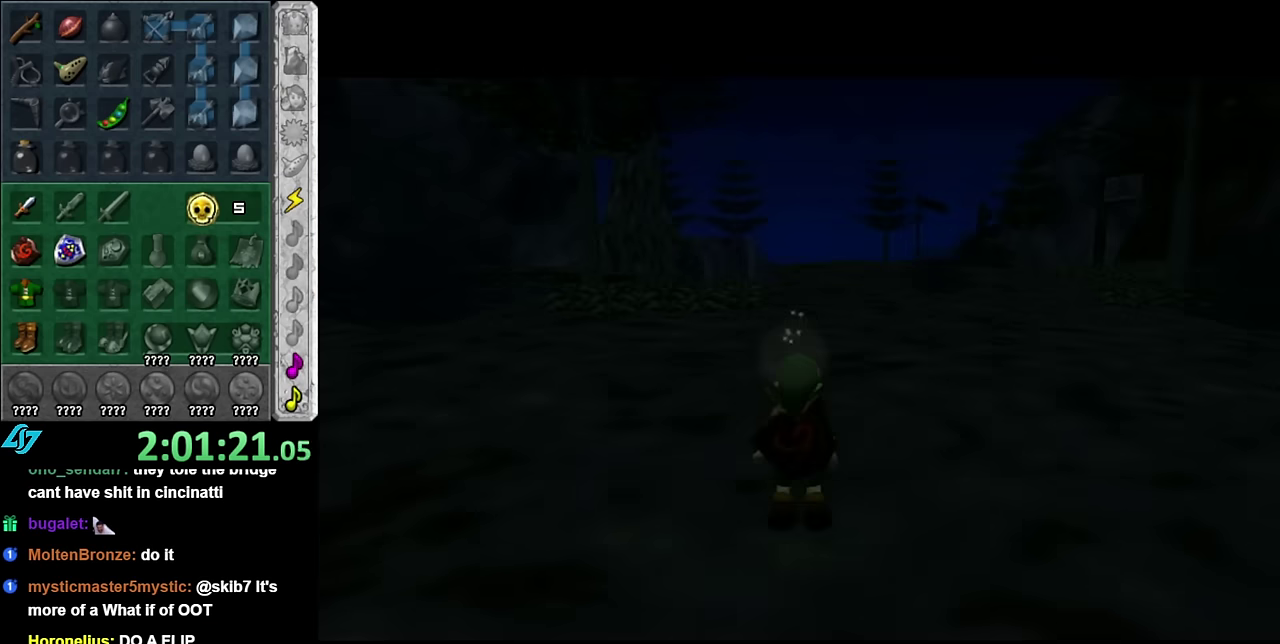
{"buttons": [], "left_stick": "center", "right_stick": "center", "events": []}
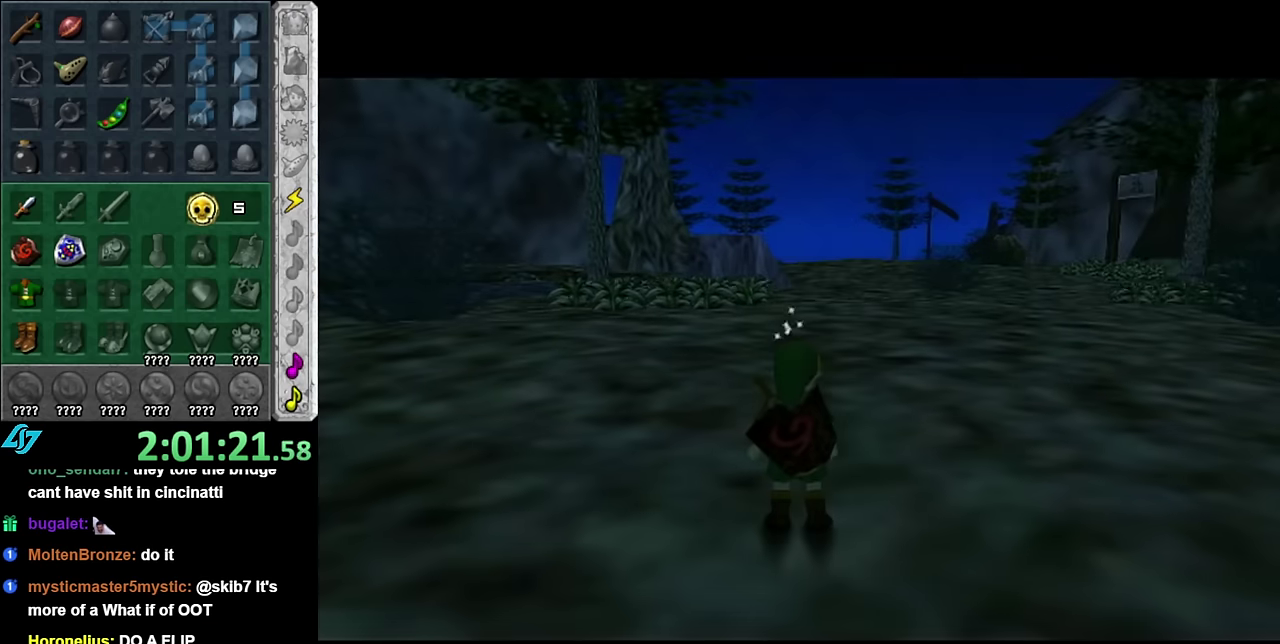
{"buttons": [], "left_stick": "down", "right_stick": "center", "events": [[133, "left_stick", "down"], [233, "A", "down"], [316, "A", "up"]]}
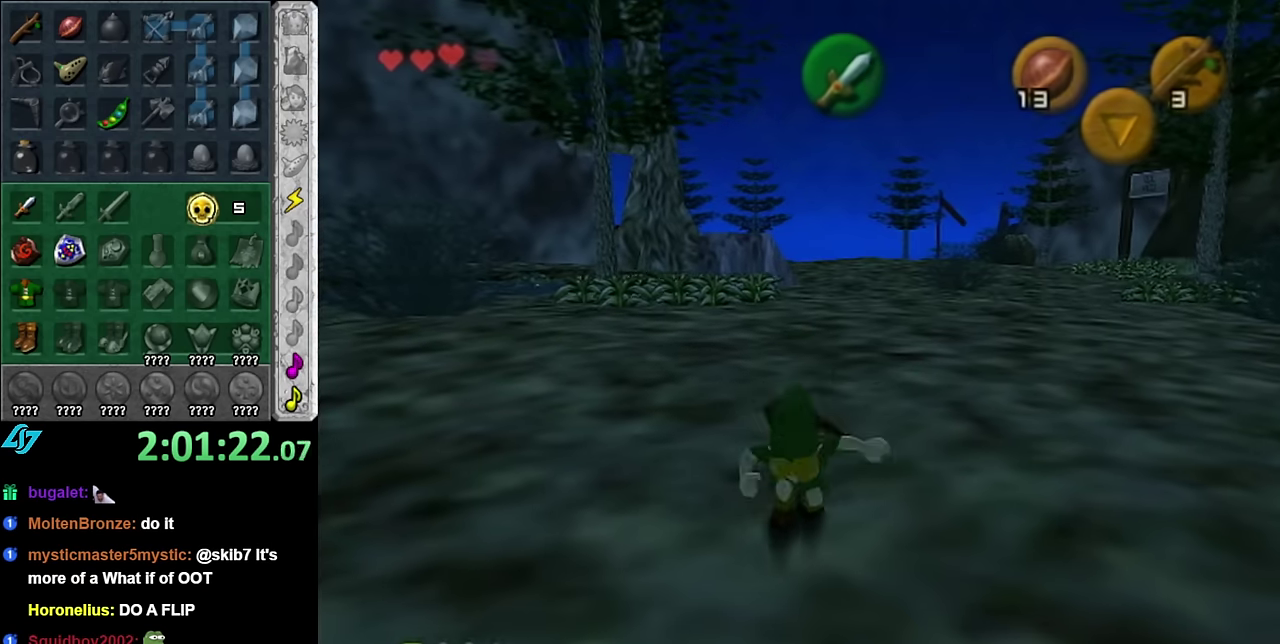
{"buttons": [], "left_stick": "down", "right_stick": "center", "events": []}
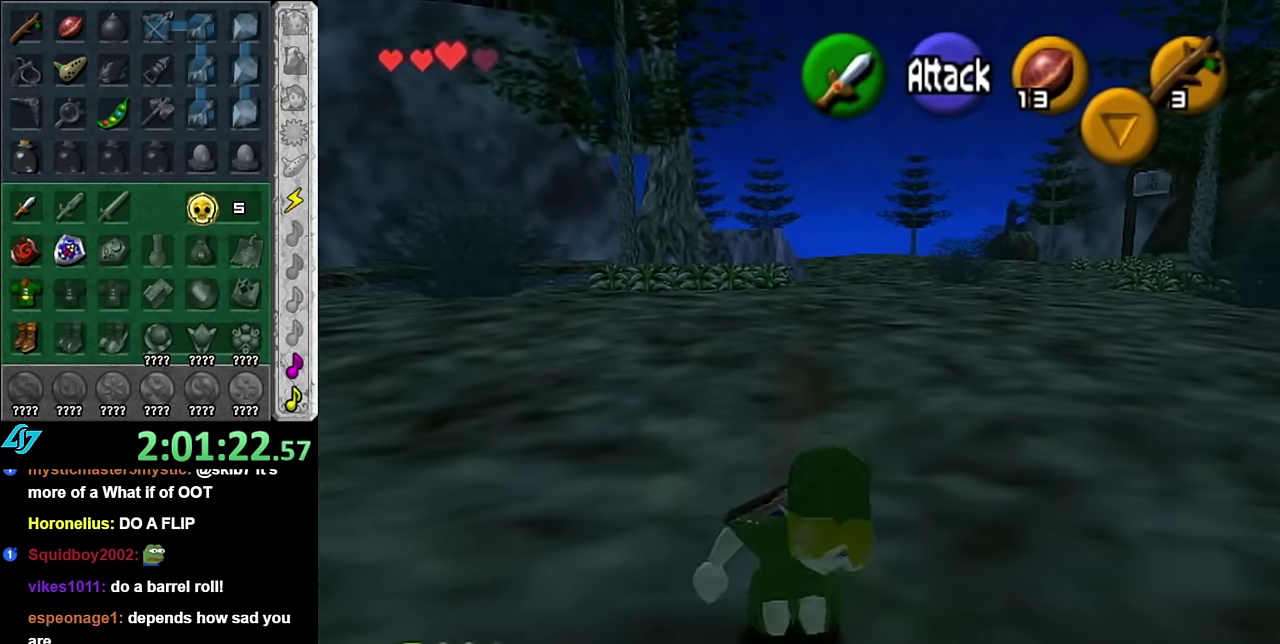
{"buttons": [], "left_stick": "down", "right_stick": "center", "events": []}
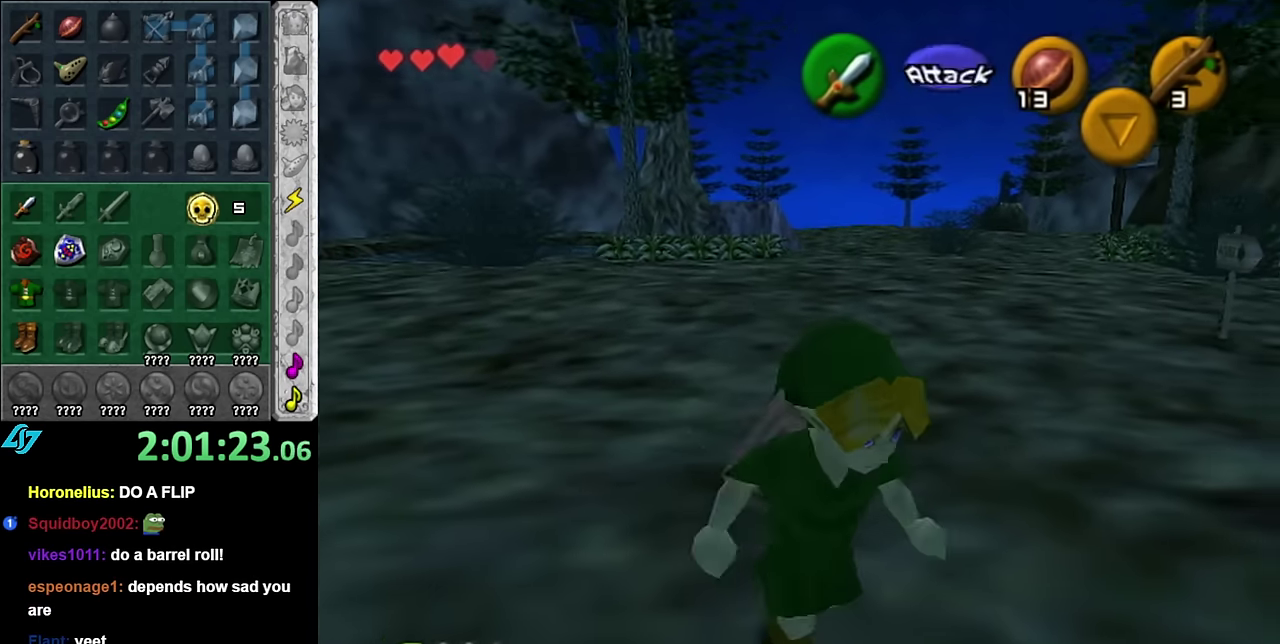
{"buttons": [], "left_stick": "center", "right_stick": "center", "events": [[266, "left_stick", "center"]]}
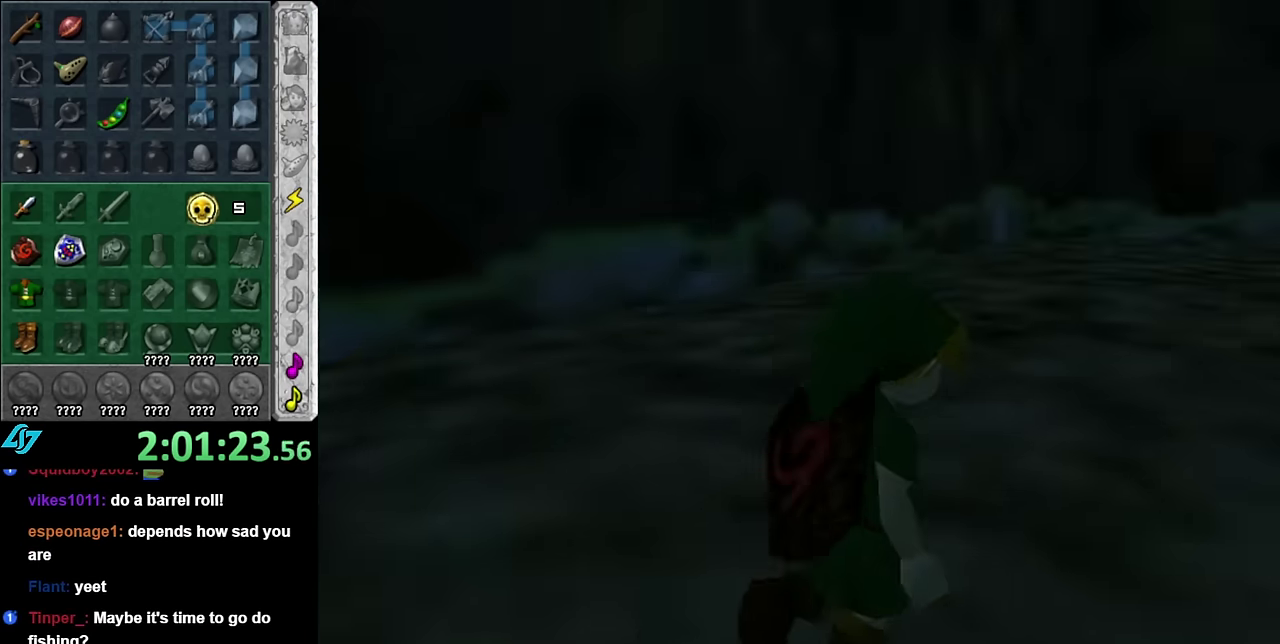
{"buttons": [], "left_stick": "up", "right_stick": "center", "events": [[83, "left_stick", "up"]]}
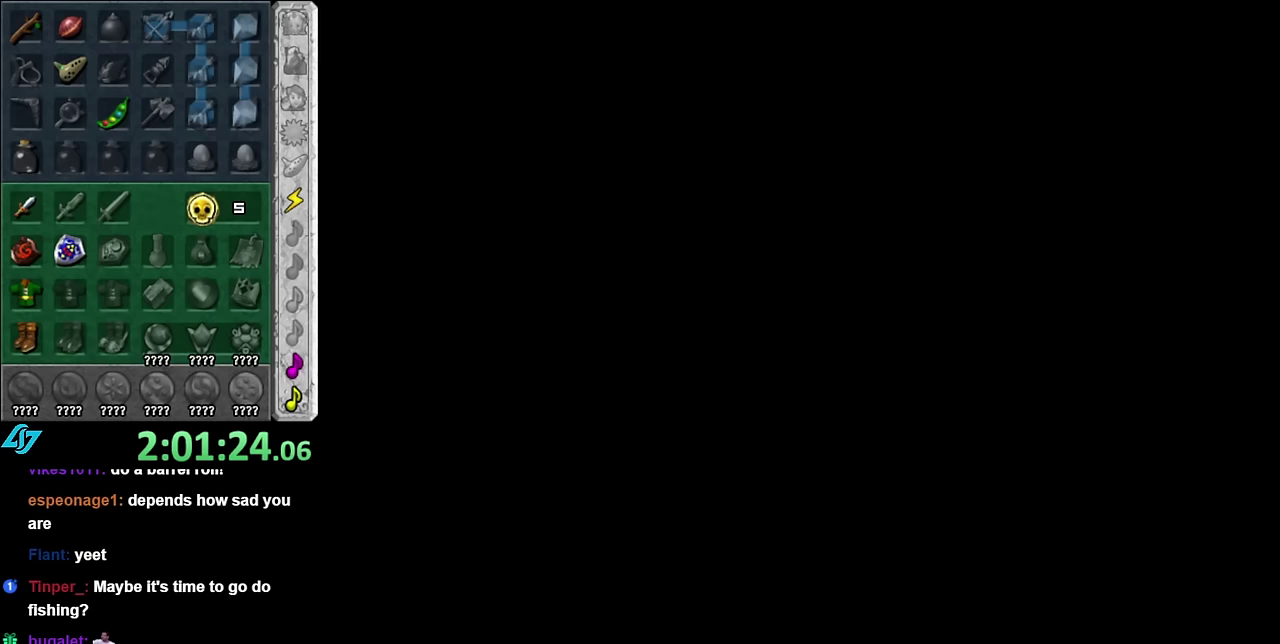
{"buttons": [], "left_stick": "up", "right_stick": "center", "events": []}
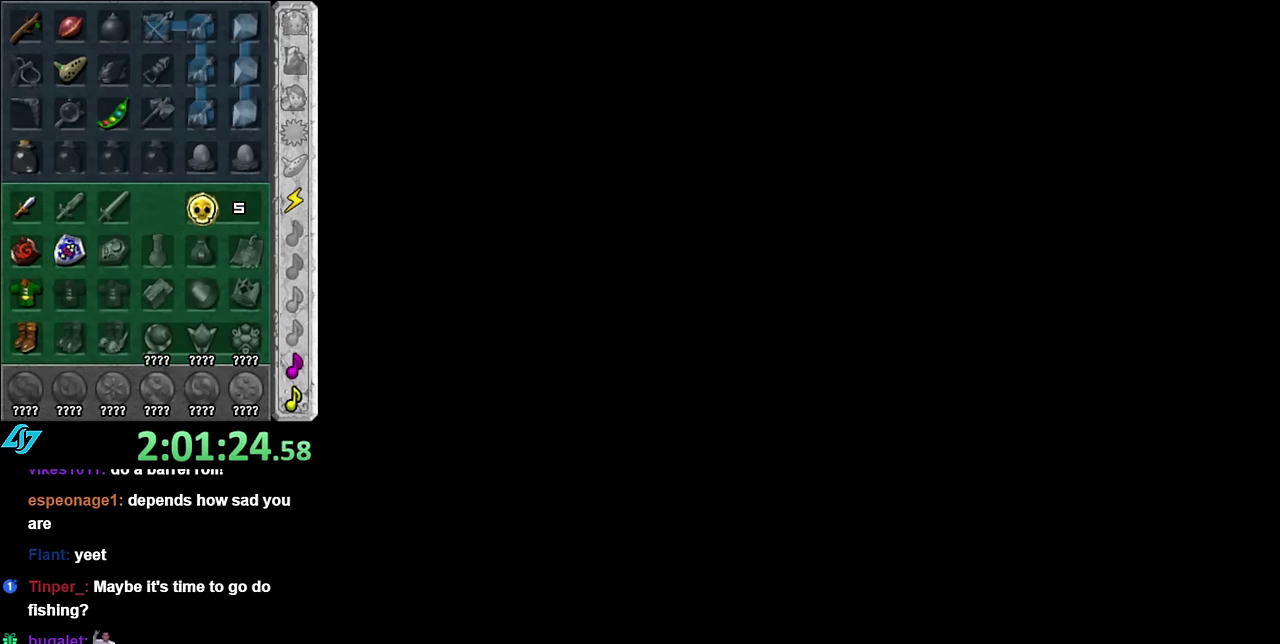
{"buttons": [], "left_stick": "up", "right_stick": "center", "events": []}
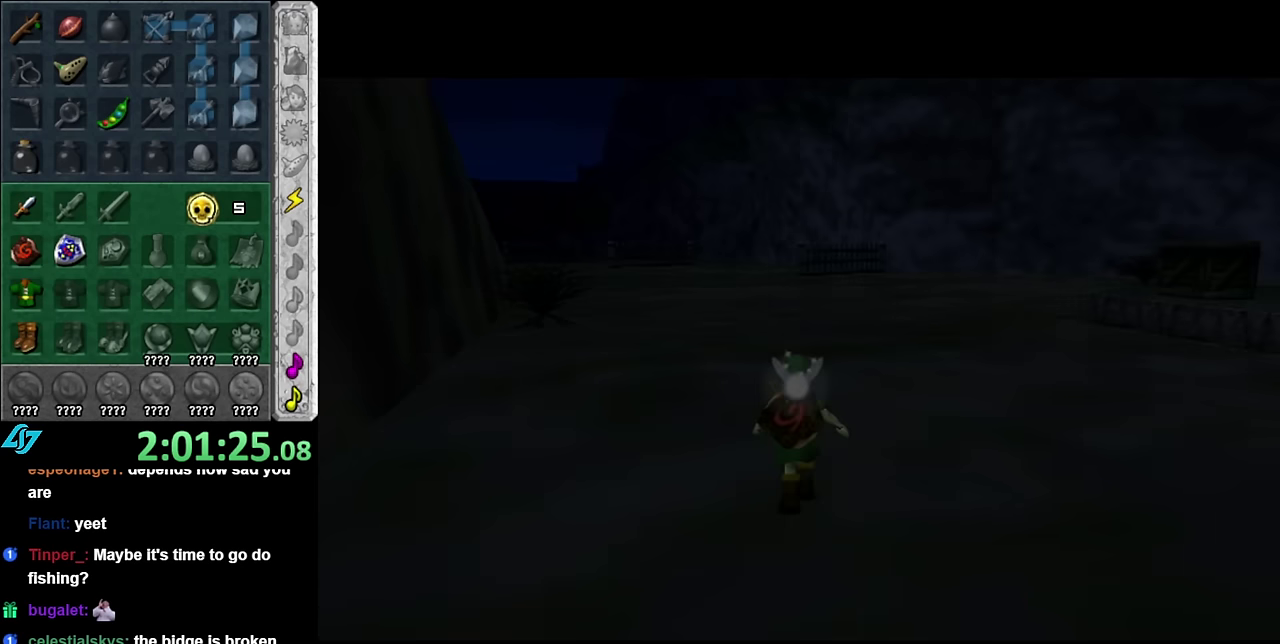
{"buttons": [], "left_stick": "up", "right_stick": "center", "events": []}
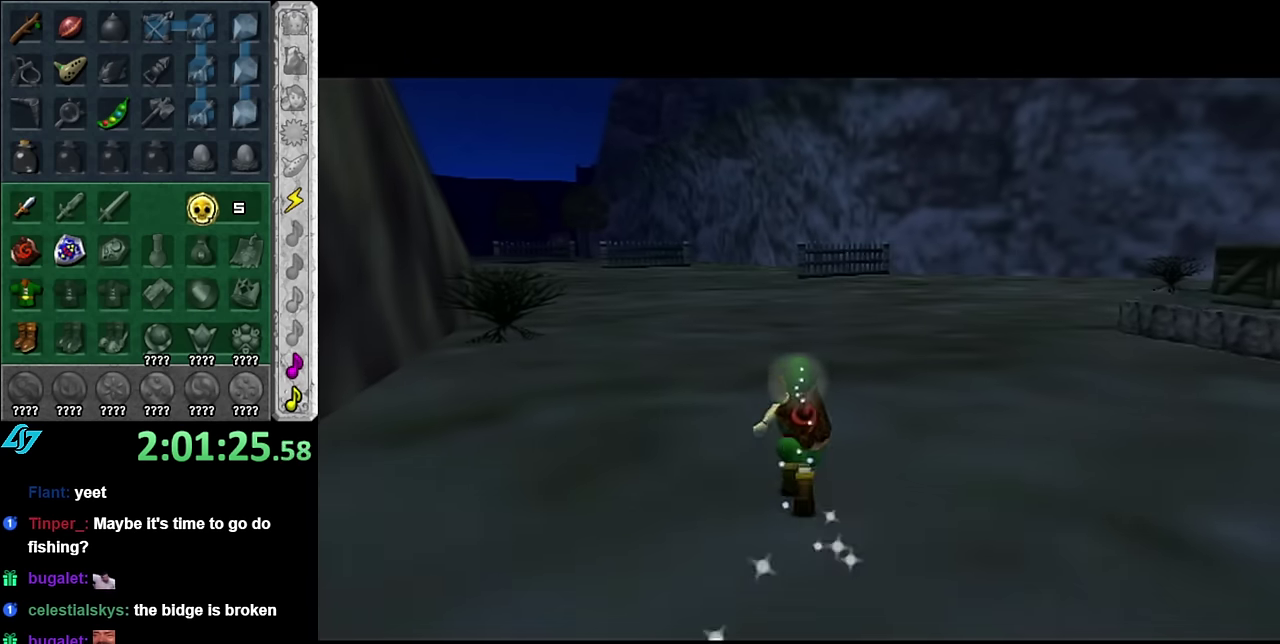
{"buttons": [], "left_stick": "up-right", "right_stick": "center", "events": [[17, "left_stick", "up-right"], [133, "A", "down"], [267, "A", "up"], [333, "A", "down"], [417, "A", "up"]]}
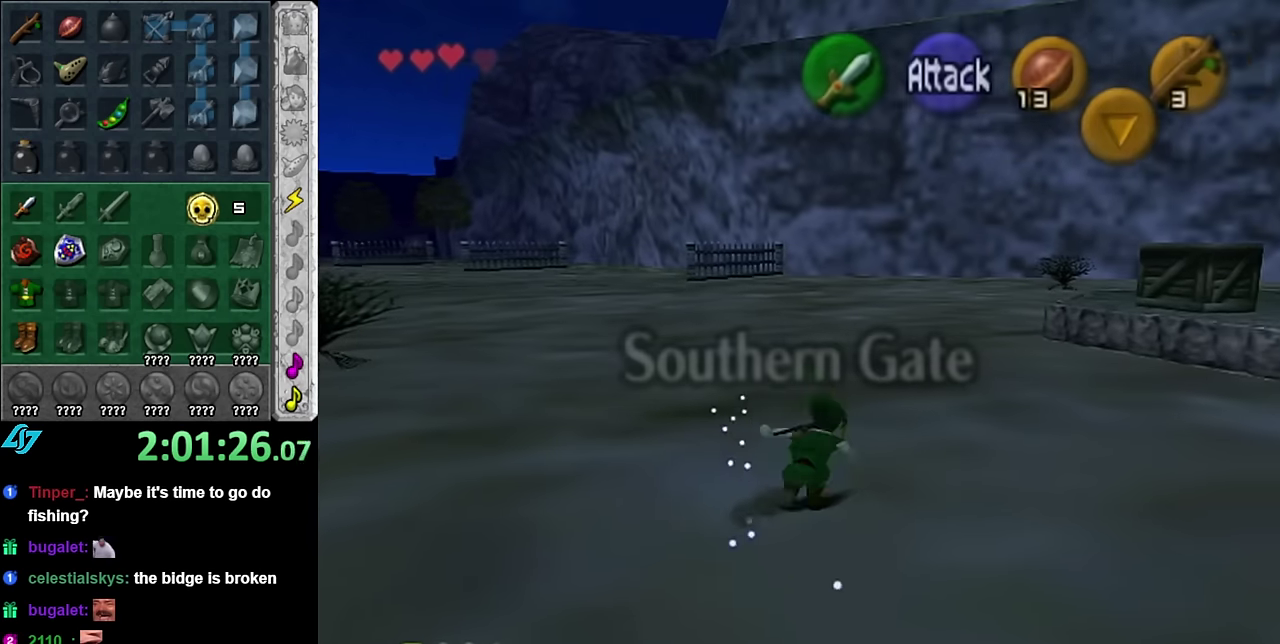
{"buttons": [], "left_stick": "up-left", "right_stick": "center", "events": [[167, "left_stick", "up"], [483, "left_stick", "up-left"]]}
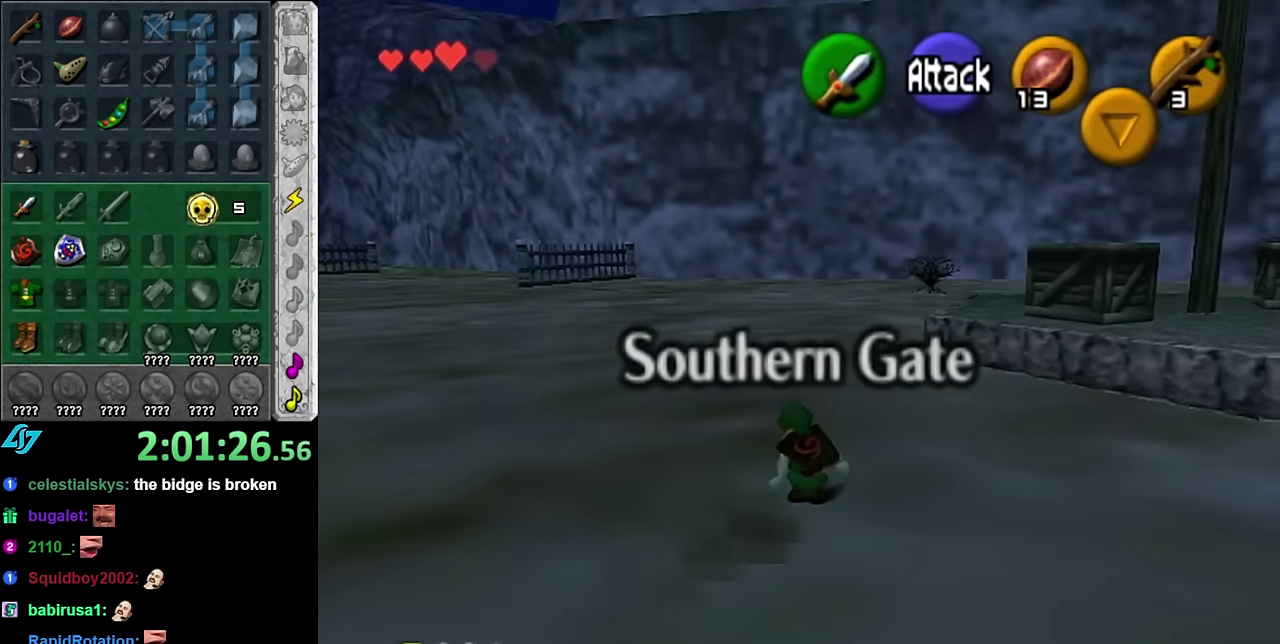
{"buttons": [], "left_stick": "up", "right_stick": "center", "events": [[167, "A", "down"], [233, "L1", "down"], [300, "A", "up"], [300, "left_stick", "up"], [483, "L1", "up"]]}
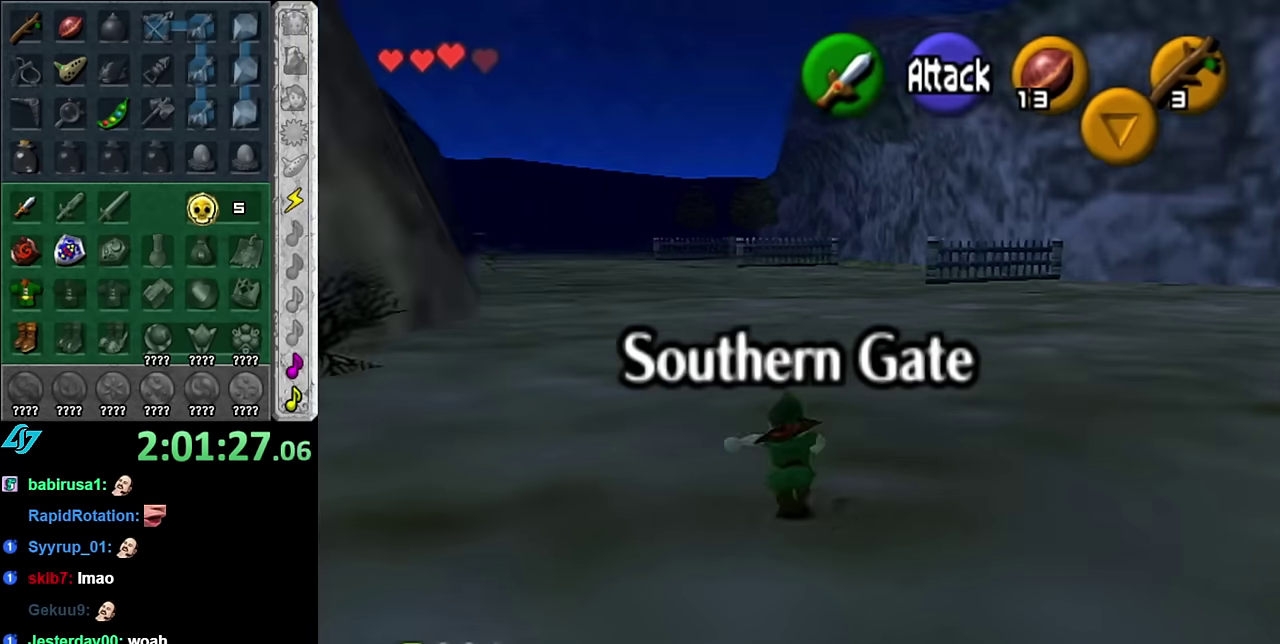
{"buttons": ["DPAD_DOWN"], "left_stick": "center", "right_stick": "center", "events": [[350, "left_stick", "center"], [450, "DPAD_DOWN", "down"]]}
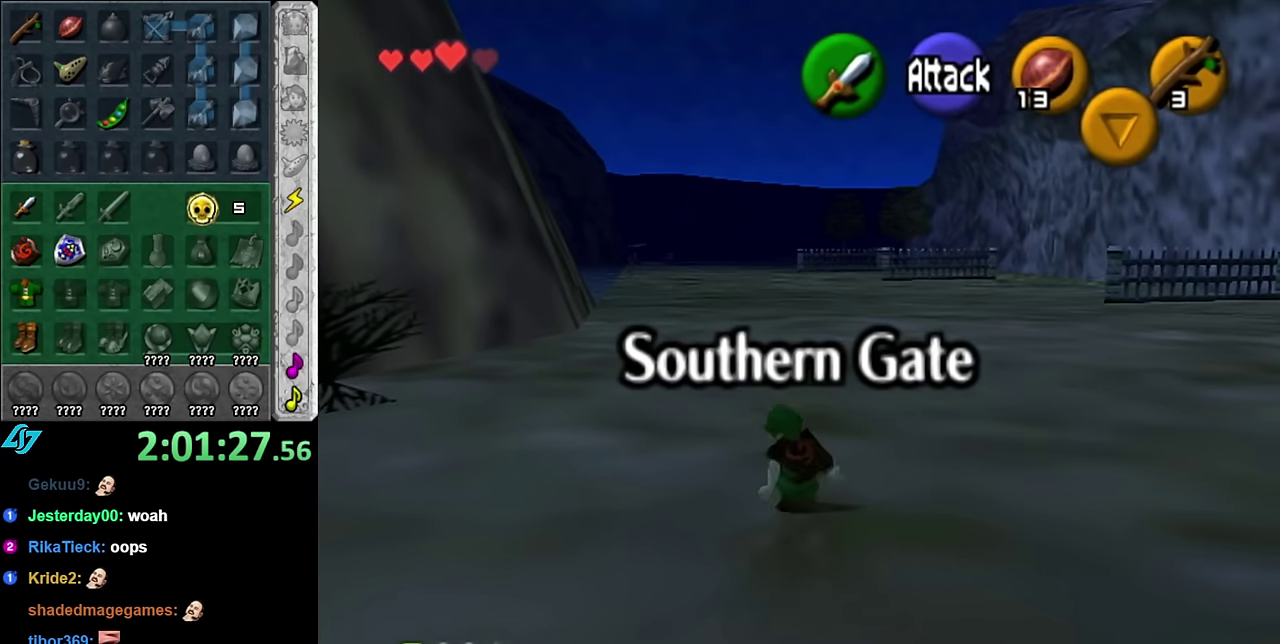
{"buttons": [], "left_stick": "center", "right_stick": "center", "events": [[83, "DPAD_DOWN", "up"], [166, "DPAD_DOWN", "down"], [266, "DPAD_DOWN", "up"]]}
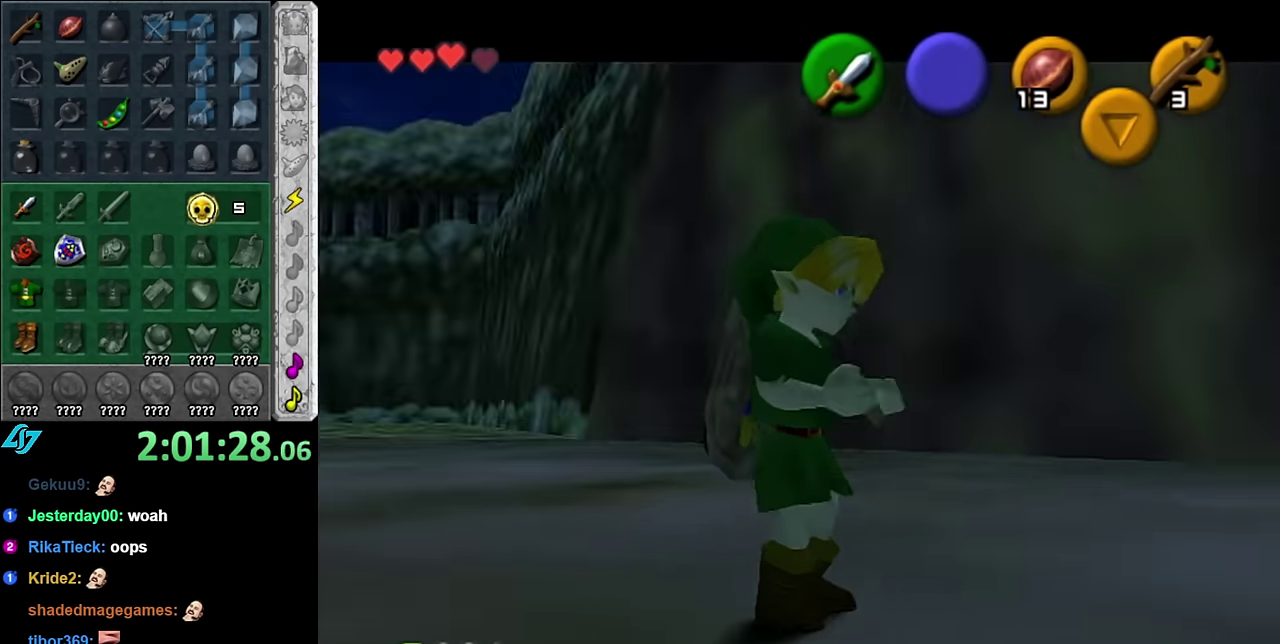
{"buttons": [], "left_stick": "center", "right_stick": "center", "events": []}
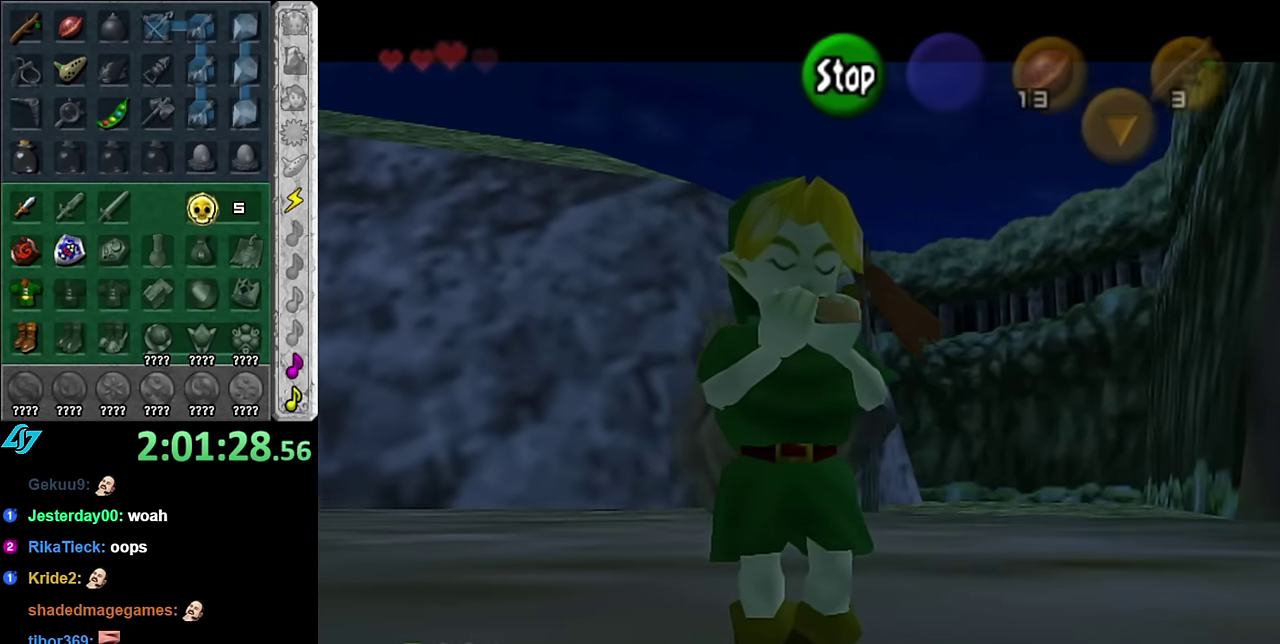
{"buttons": [], "left_stick": "center", "right_stick": "center", "events": []}
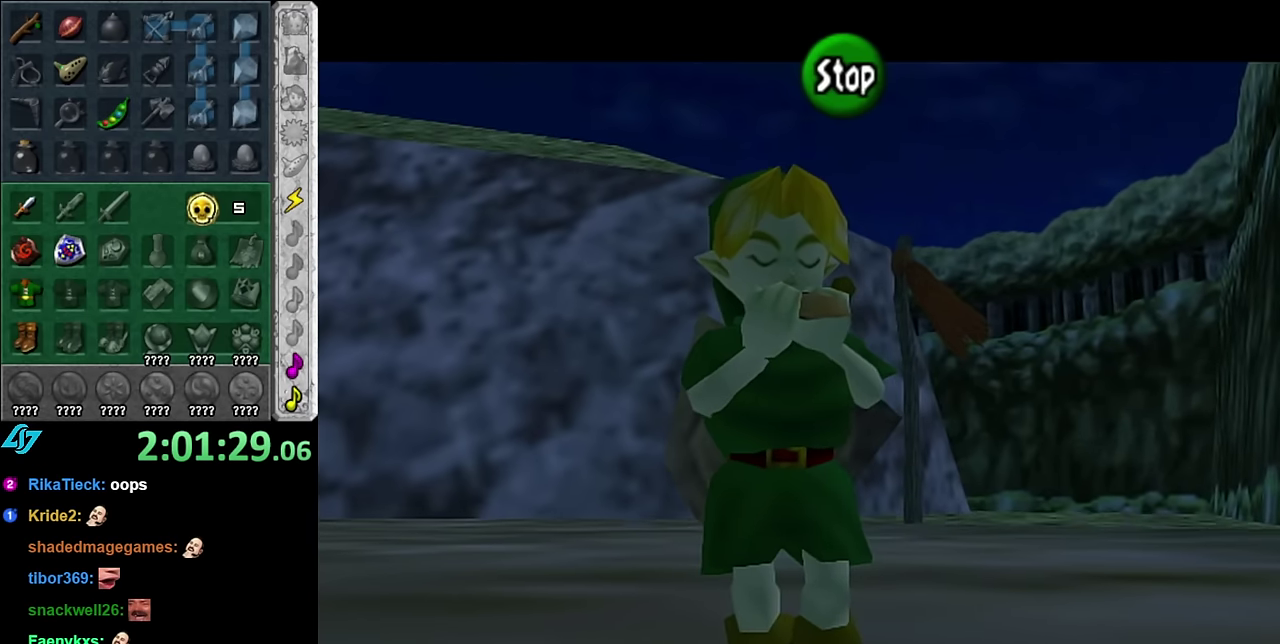
{"buttons": [], "left_stick": "center", "right_stick": "center", "events": []}
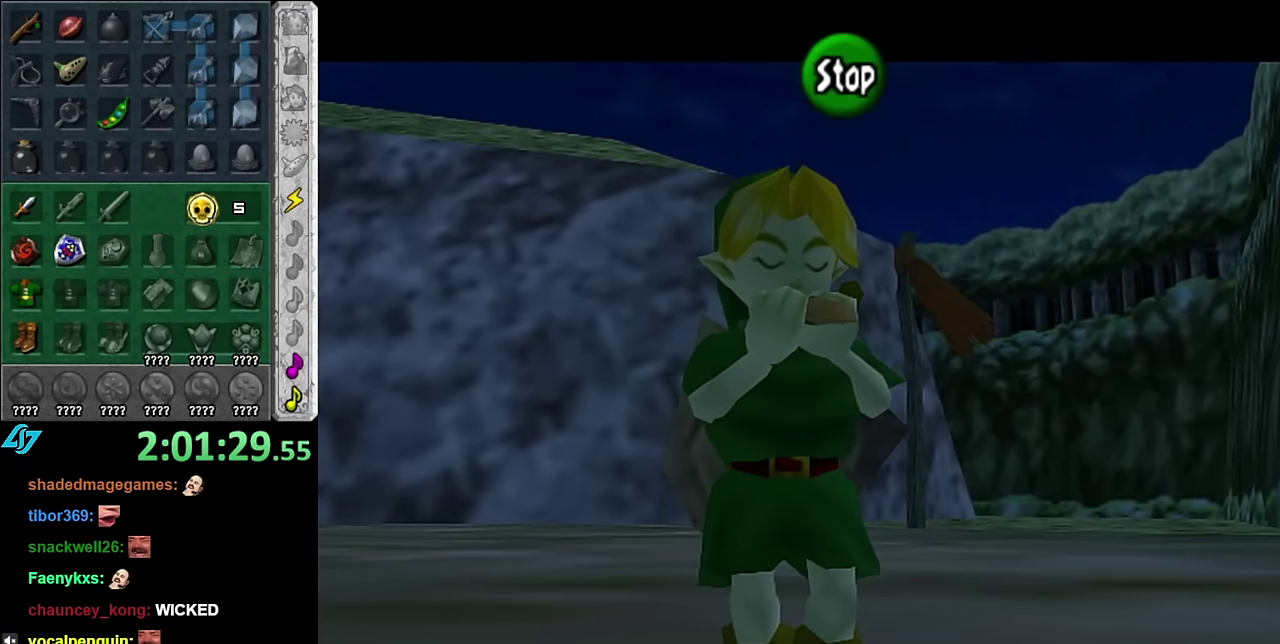
{"buttons": [], "left_stick": "center", "right_stick": "center", "events": []}
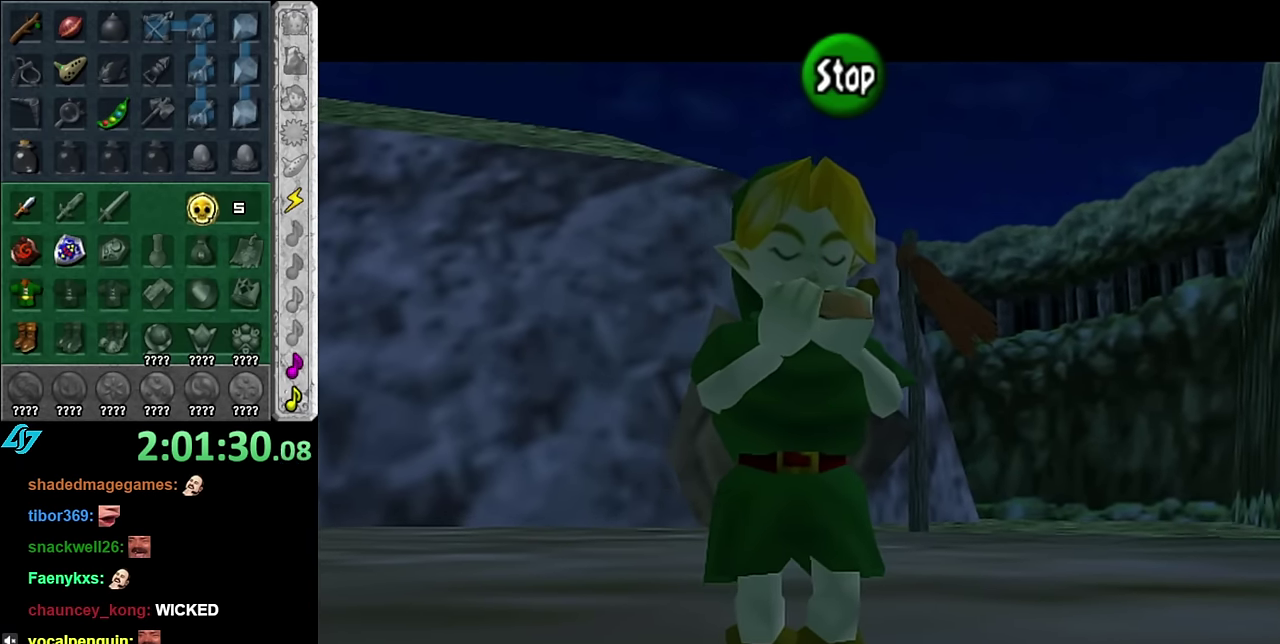
{"buttons": [], "left_stick": "center", "right_stick": "down", "events": [[133, "right_stick", "up"], [300, "right_stick", "right"], [383, "right_stick", "down-right"], [450, "right_stick", "down"]]}
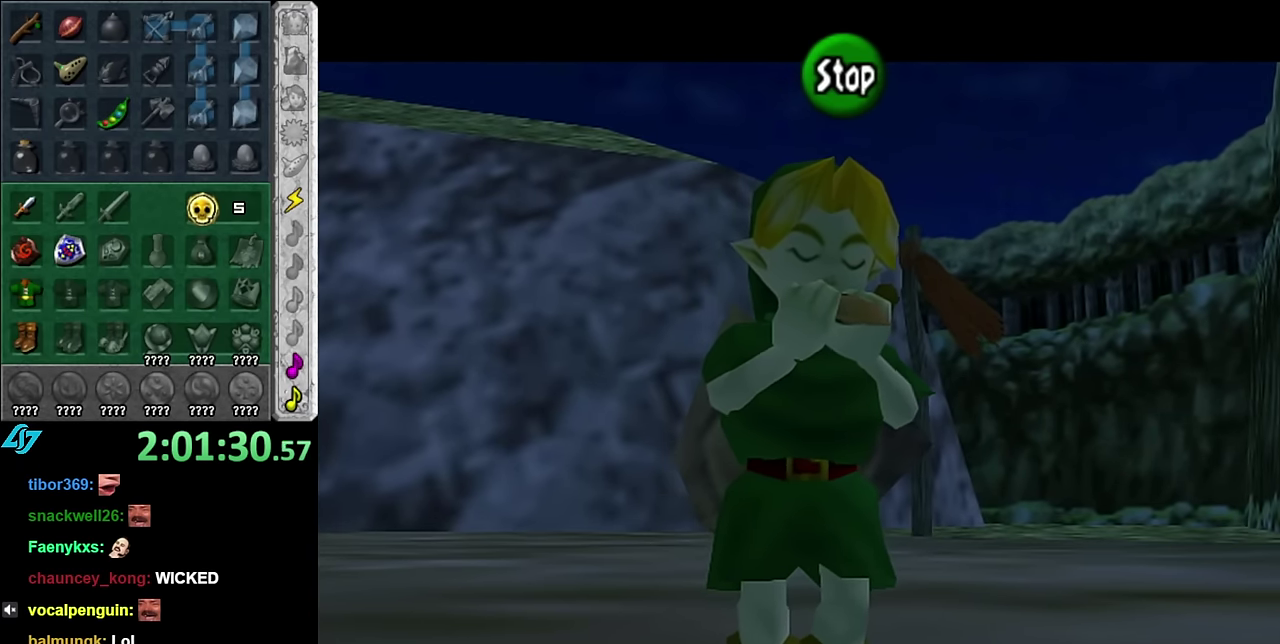
{"buttons": [], "left_stick": "center", "right_stick": "center", "events": [[83, "right_stick", "center"], [200, "A", "down"], [300, "A", "up"]]}
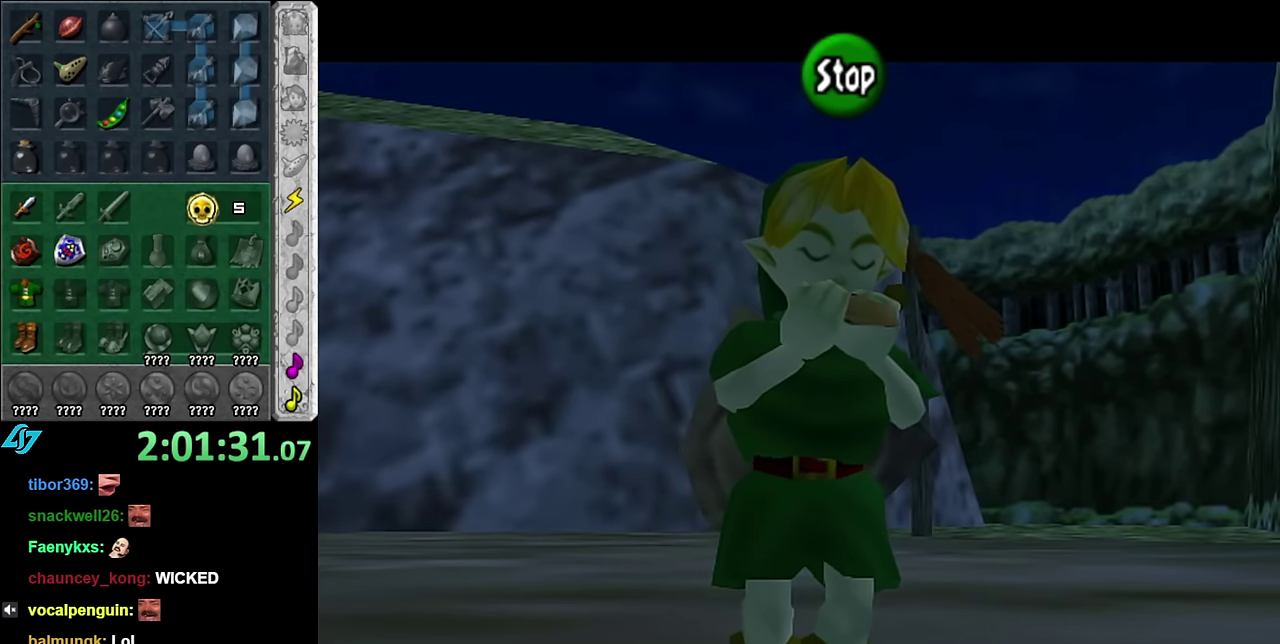
{"buttons": ["A"], "left_stick": "center", "right_stick": "center", "events": [[50, "right_stick", "up-right"], [100, "right_stick", "right"], [166, "right_stick", "down-right"], [300, "right_stick", "center"], [416, "A", "down"]]}
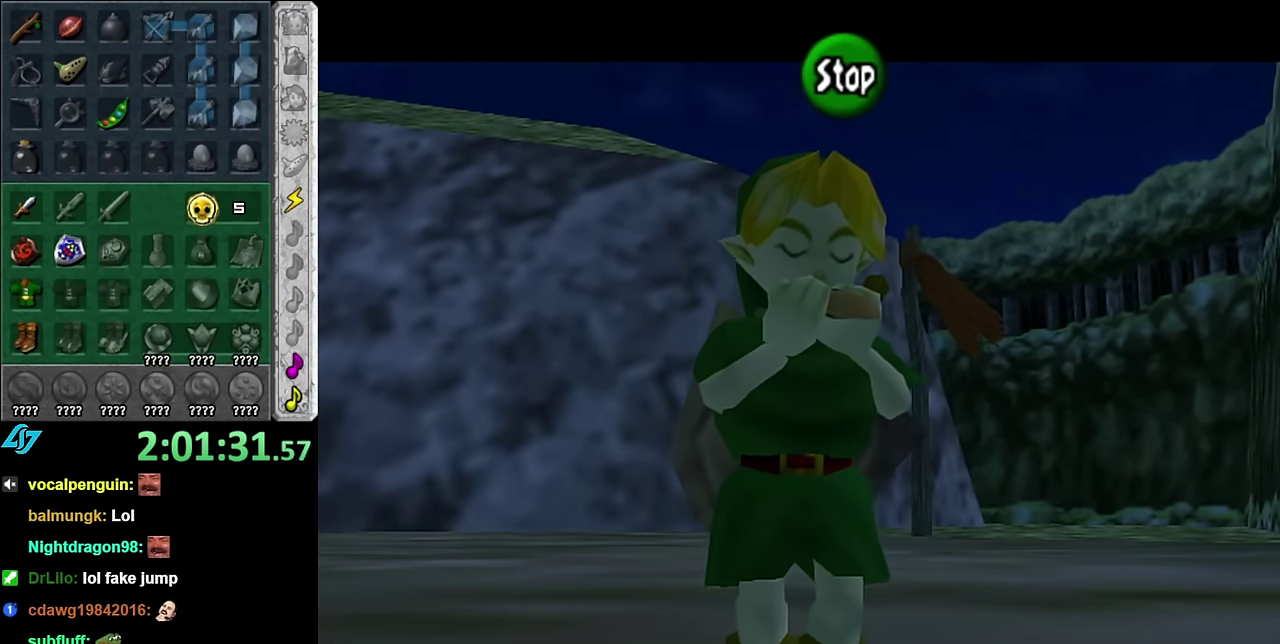
{"buttons": [], "left_stick": "center", "right_stick": "center", "events": [[16, "A", "up"]]}
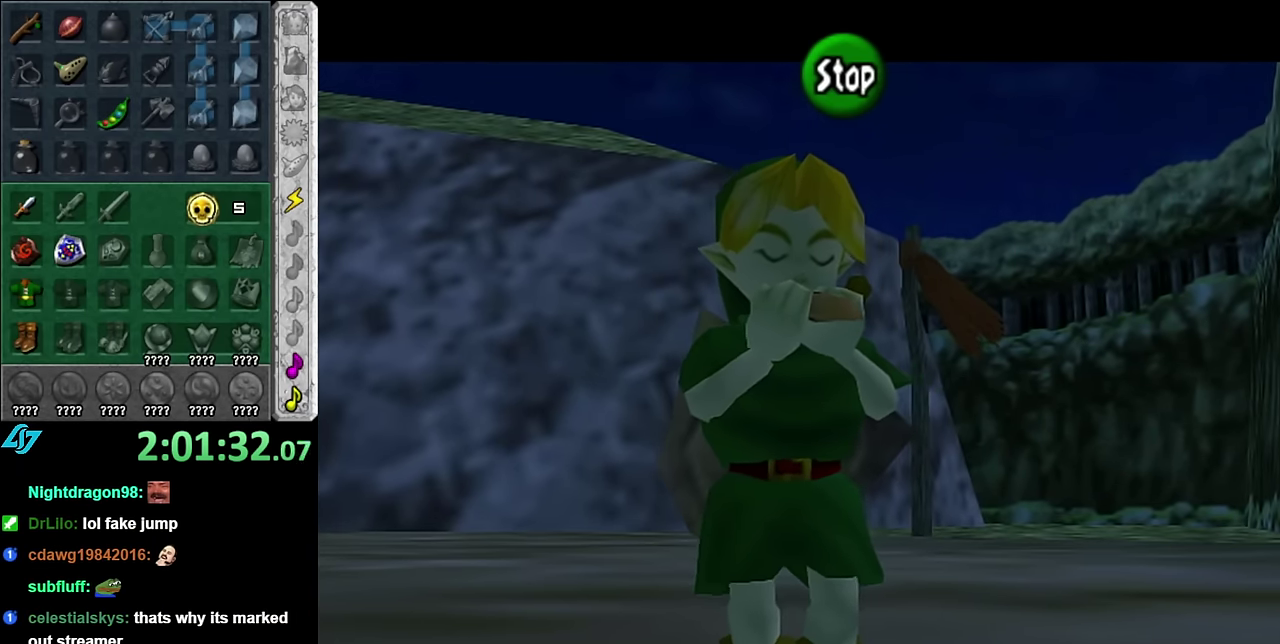
{"buttons": [], "left_stick": "center", "right_stick": "down-right", "events": [[266, "right_stick", "up"], [350, "right_stick", "up-right"], [450, "right_stick", "down-right"]]}
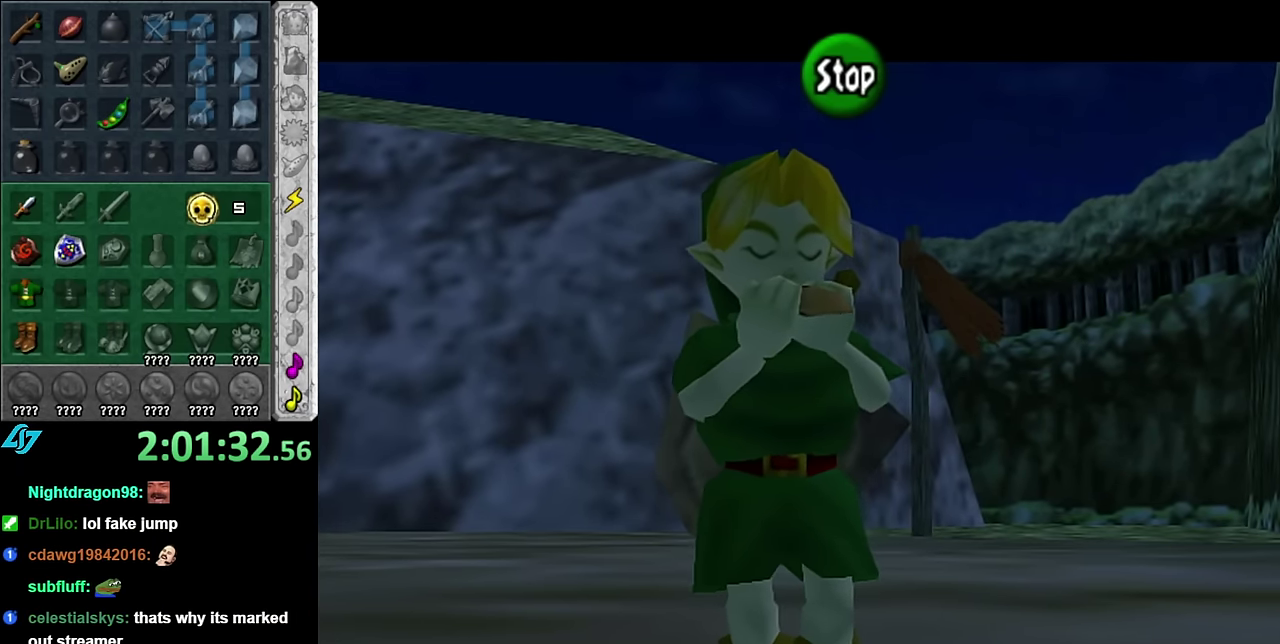
{"buttons": [], "left_stick": "center", "right_stick": "center", "events": [[50, "right_stick", "down"], [200, "right_stick", "center"], [316, "A", "down"], [416, "A", "up"]]}